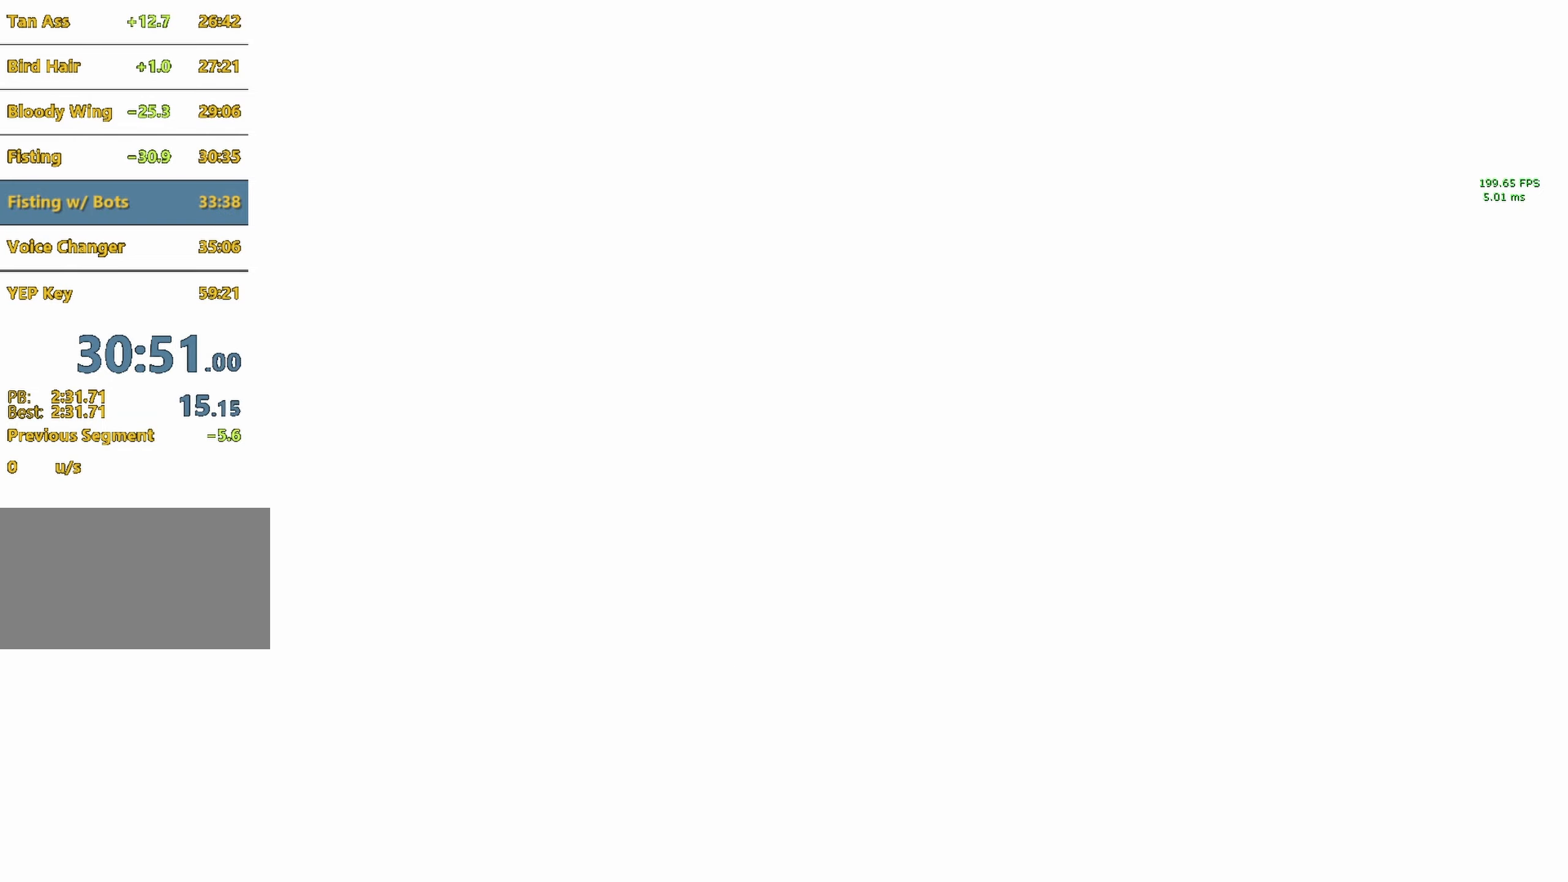
Gameplay with keyboard and mouse; each line is a JSON object with the keys and mouse buttons held at the frame after it. "events" lists presses ("down") and releases ("up") of "1", "2", "3", "4", "5", "a", "alt", "b", "c", "caps_lock", "ctrl", "d", "e", "f", "g", "q", "r", "s", "shift", "space", "t", "tab", "v", "w", "x", "z", "mouse_left", "mouse_middle", "mouse_right", "mouse_mb4", "mouse_mb5", "mouse_wheel_up" and "mouse_wheel_down" between this image and that frame as [ms after this image, input, new state], when the widget could be followed in between. "mouse_left", "mouse_middle", "mouse_right", "mouse_mb4", "mouse_mb5", "mouse_wheel_up", "mouse_wheel_down" = the "left", "middle", "right", "mb4", "mb5", "wheel_up", "wheel_down" buttons of the "mouse" list. No other keys are recorded. Not read: mouse_move other_keys.
{"keys": [], "mouse": [], "events": [[116, "tab", "down"], [166, "tab", "up"], [266, "tab", "down"], [300, "tab", "up"], [400, "tab", "down"], [450, "tab", "up"]]}
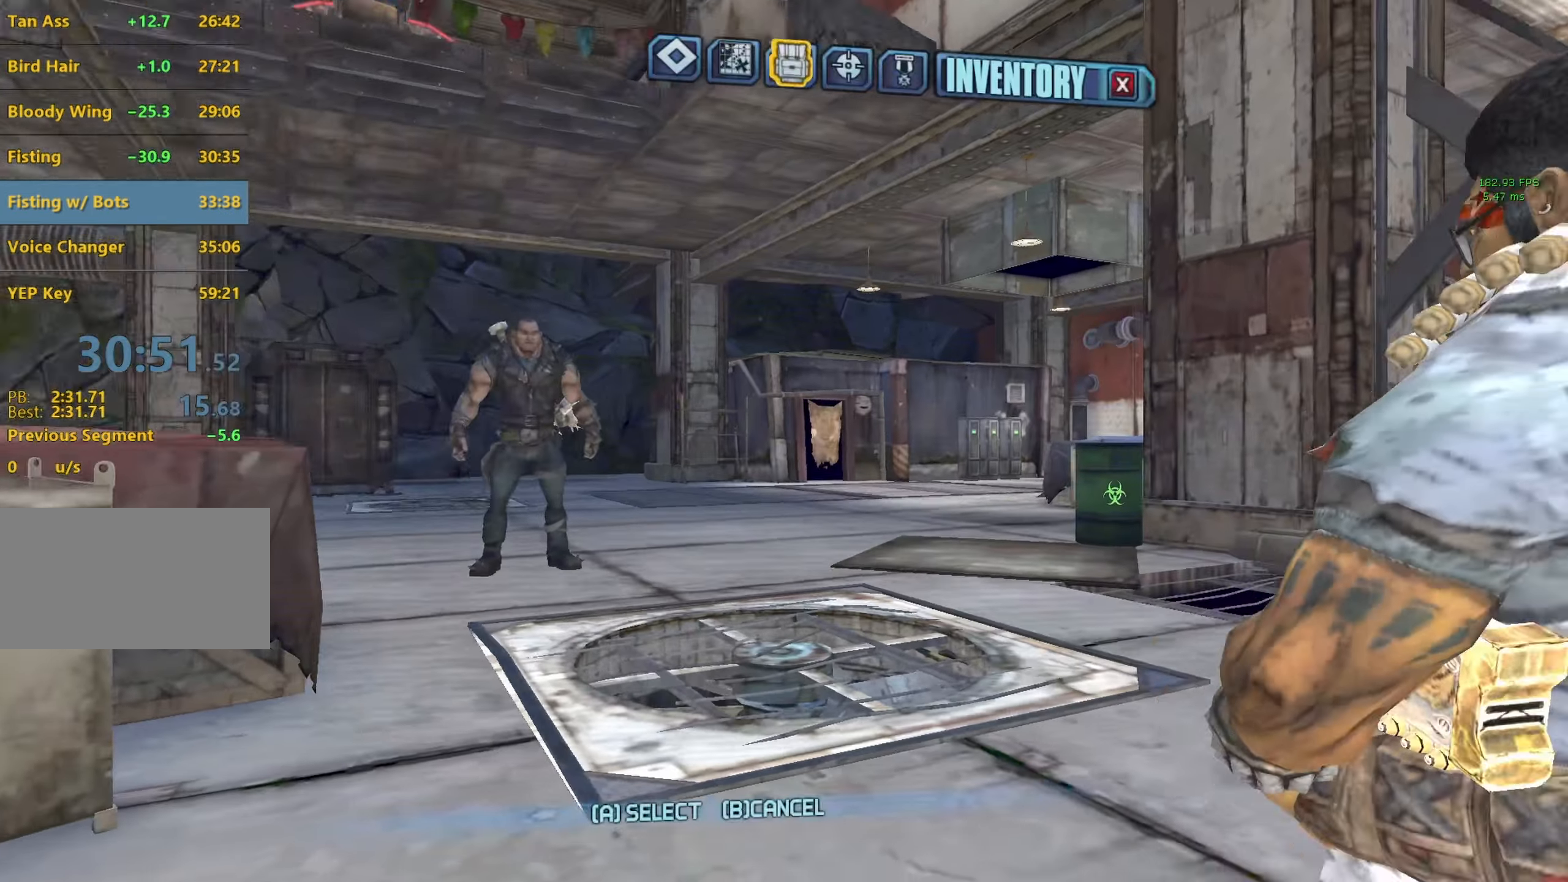
{"keys": [], "mouse": [], "events": []}
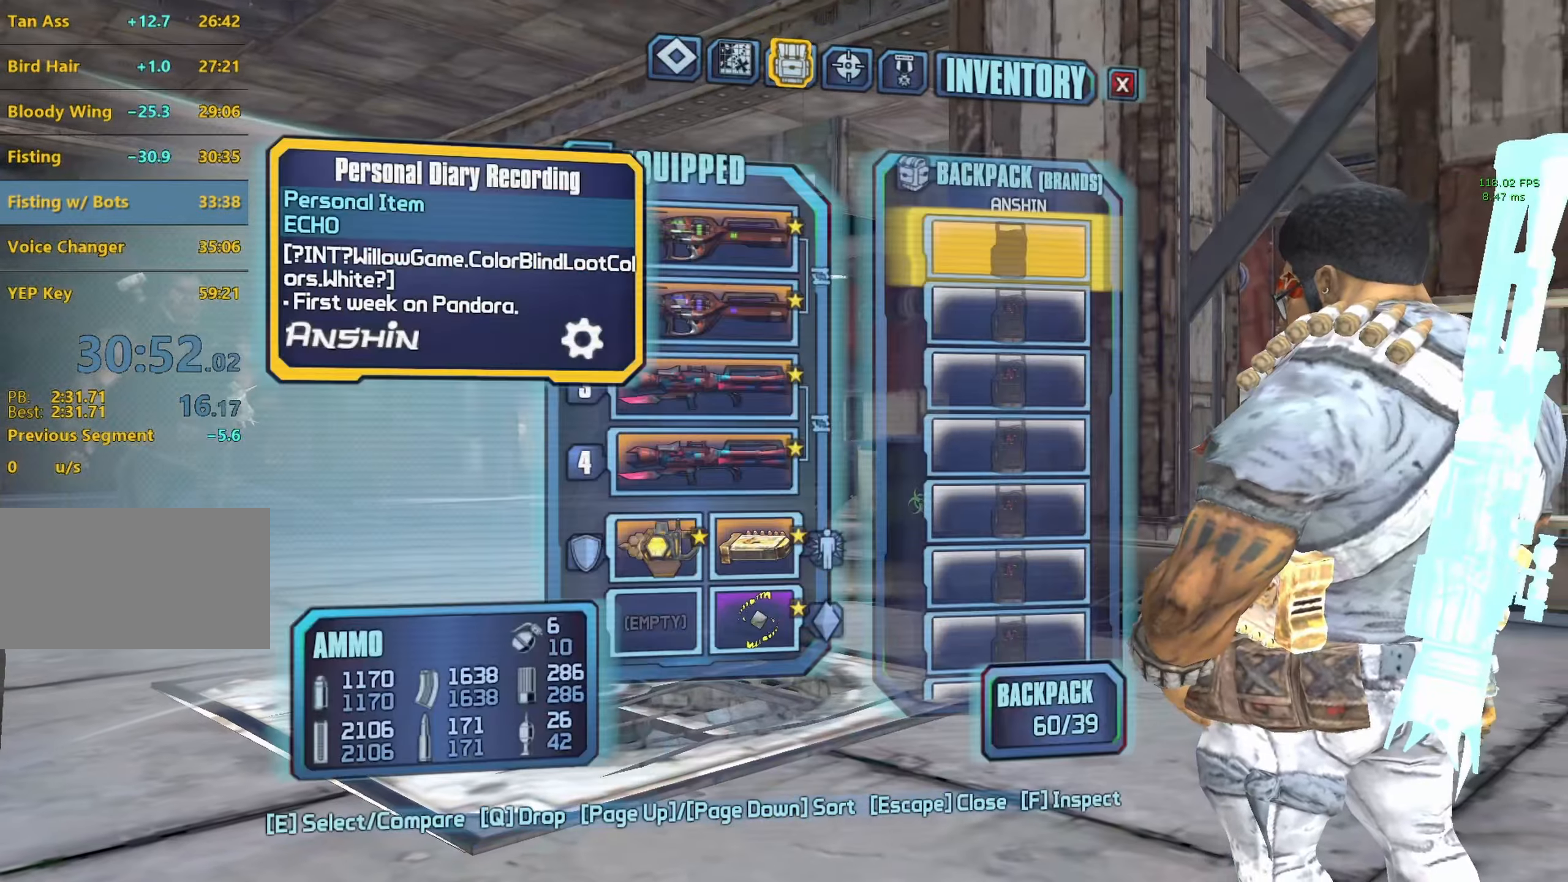
{"keys": [], "mouse": [], "events": []}
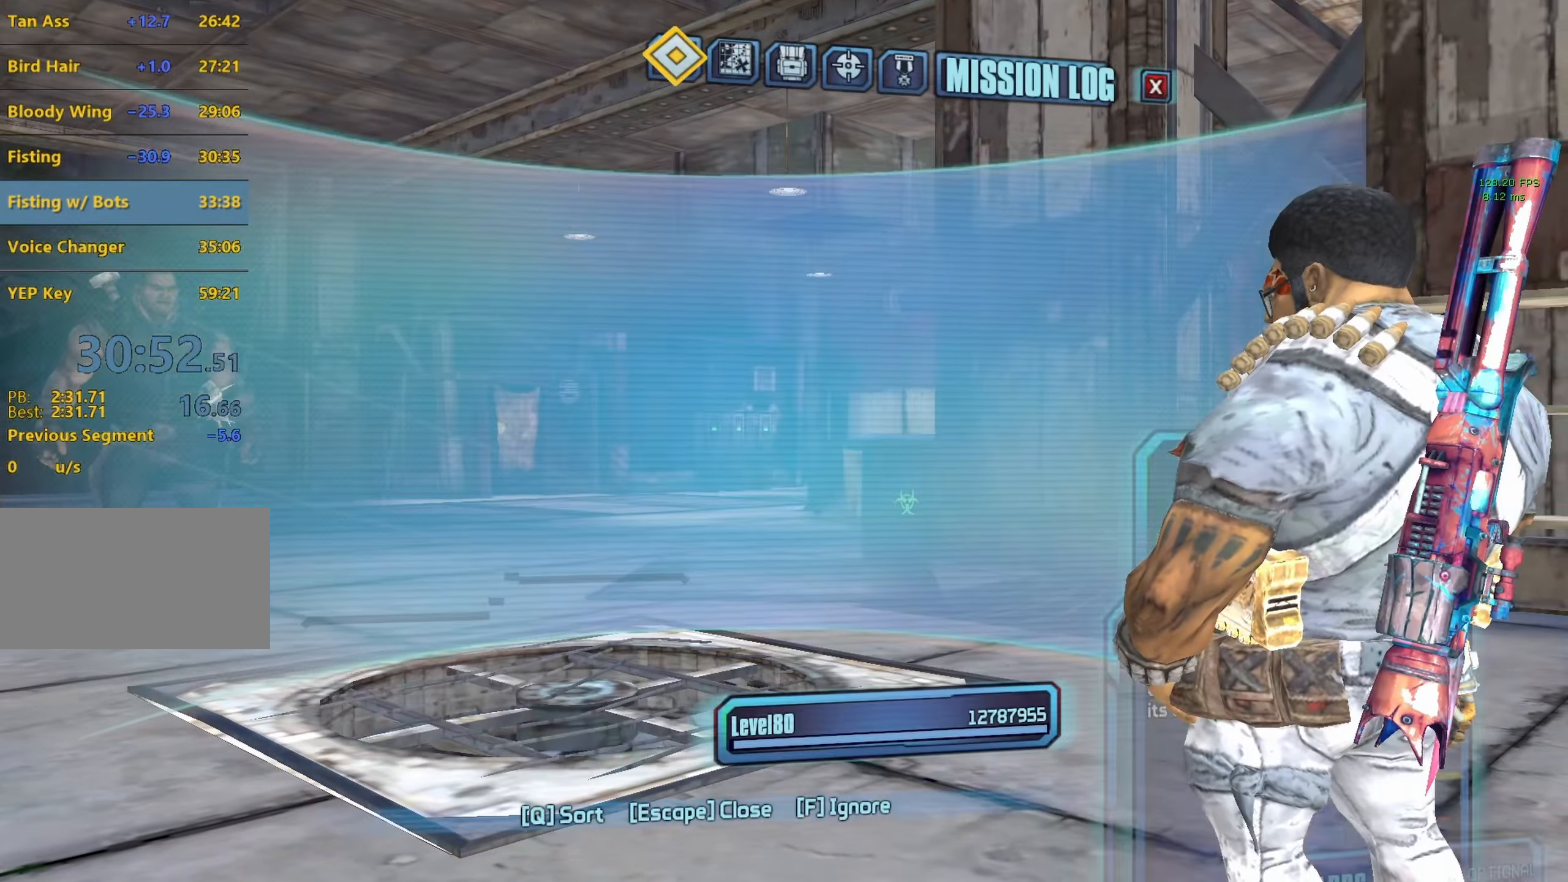
{"keys": [], "mouse": [], "events": [[400, "q", "down"], [500, "q", "up"]]}
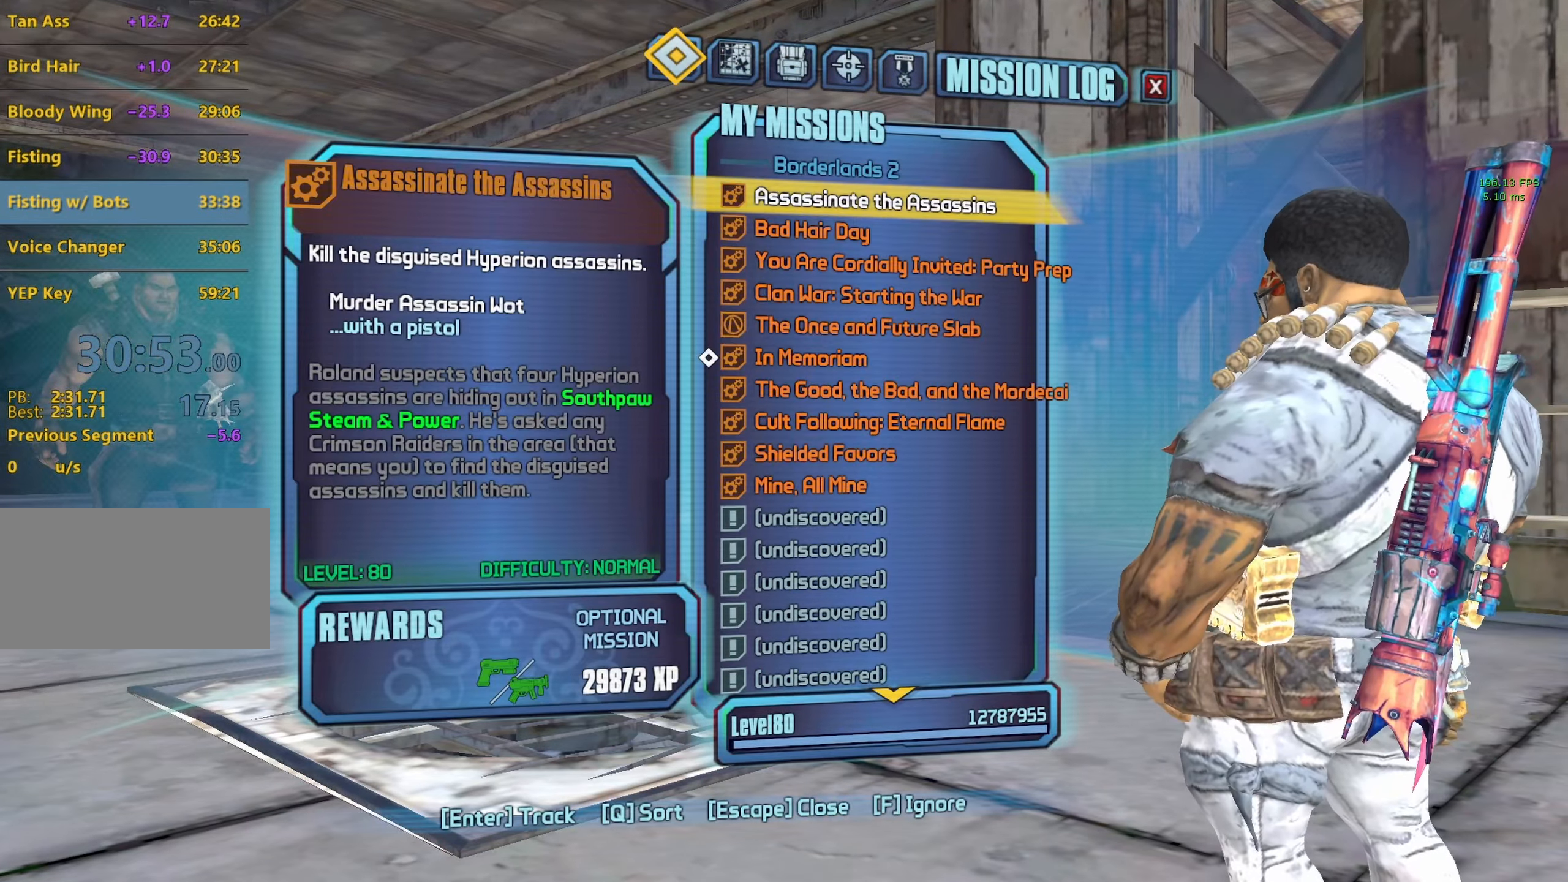
{"keys": [], "mouse": [], "events": []}
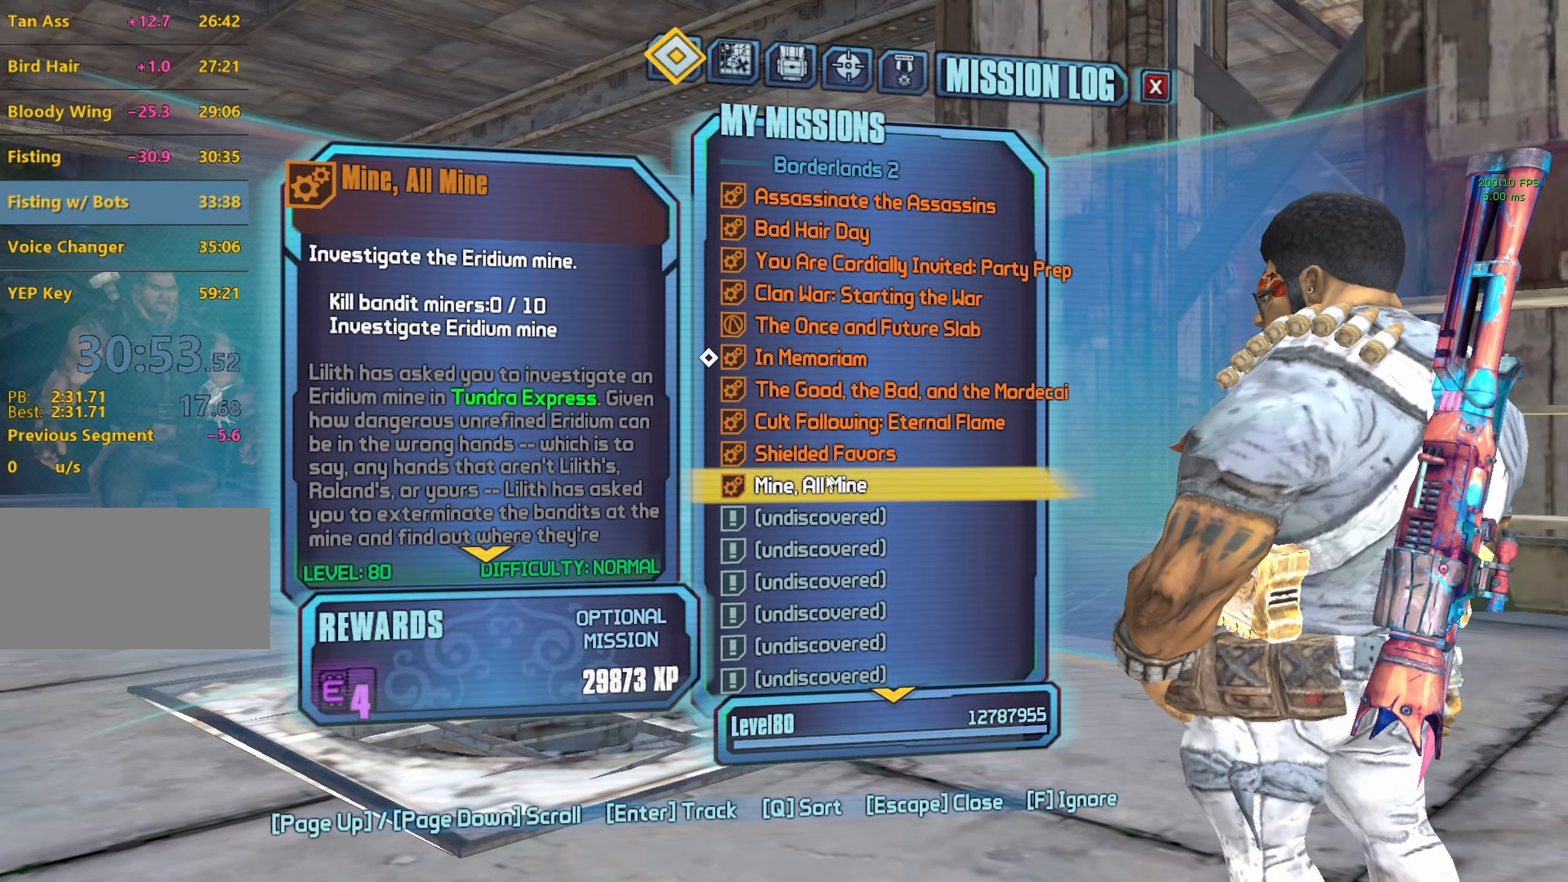
{"keys": [], "mouse": [], "events": [[66, "mouse_left", "down"], [100, "mouse_left", "up"]]}
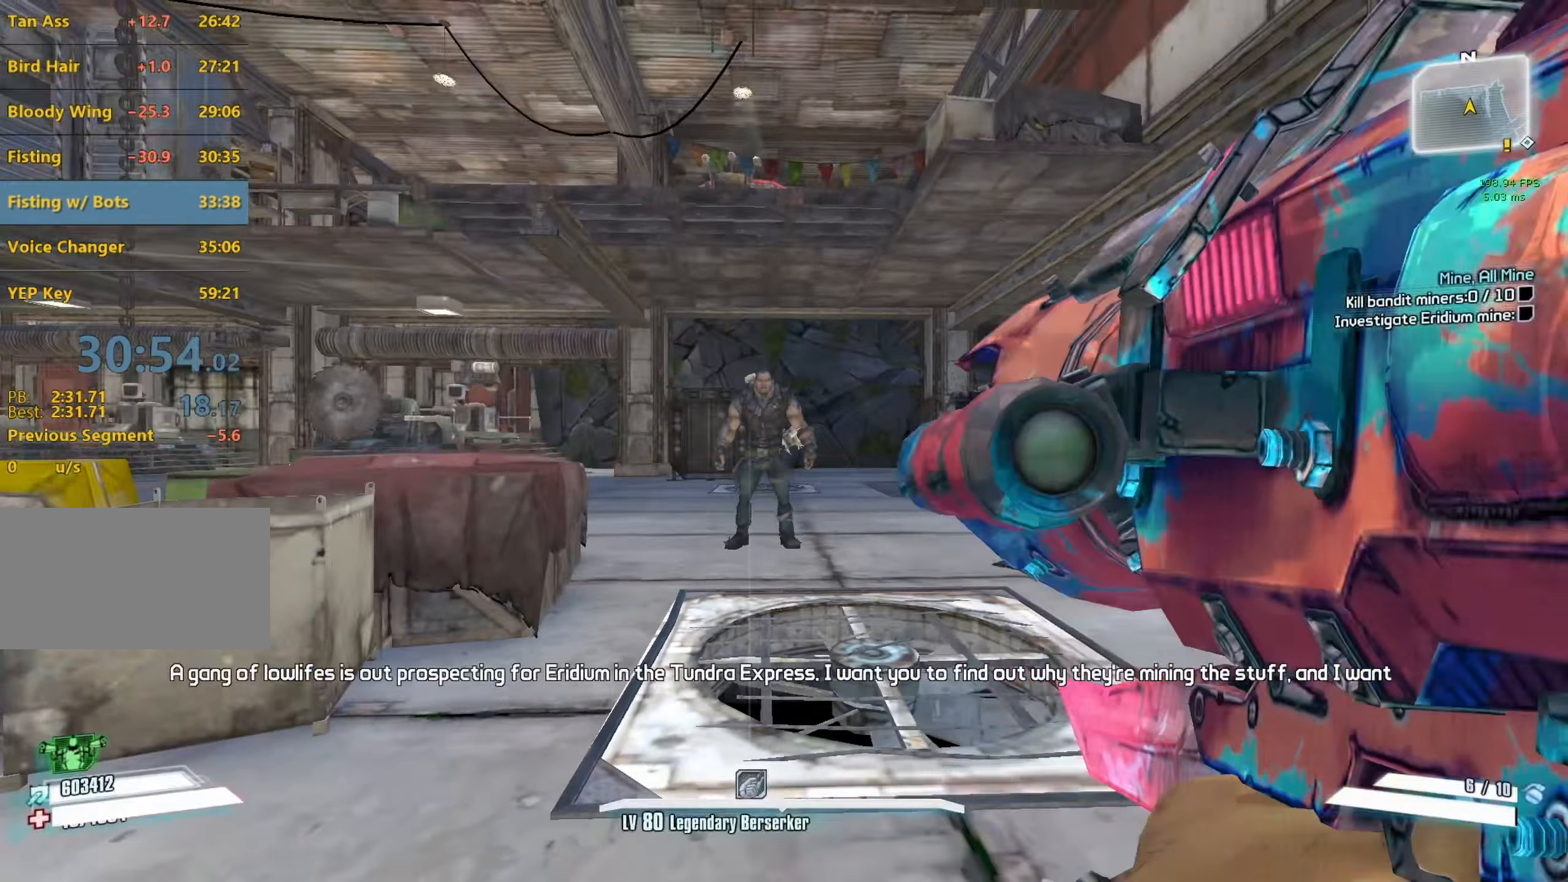
{"keys": [], "mouse": [], "events": [[66, "tab", "down"], [166, "tab", "up"]]}
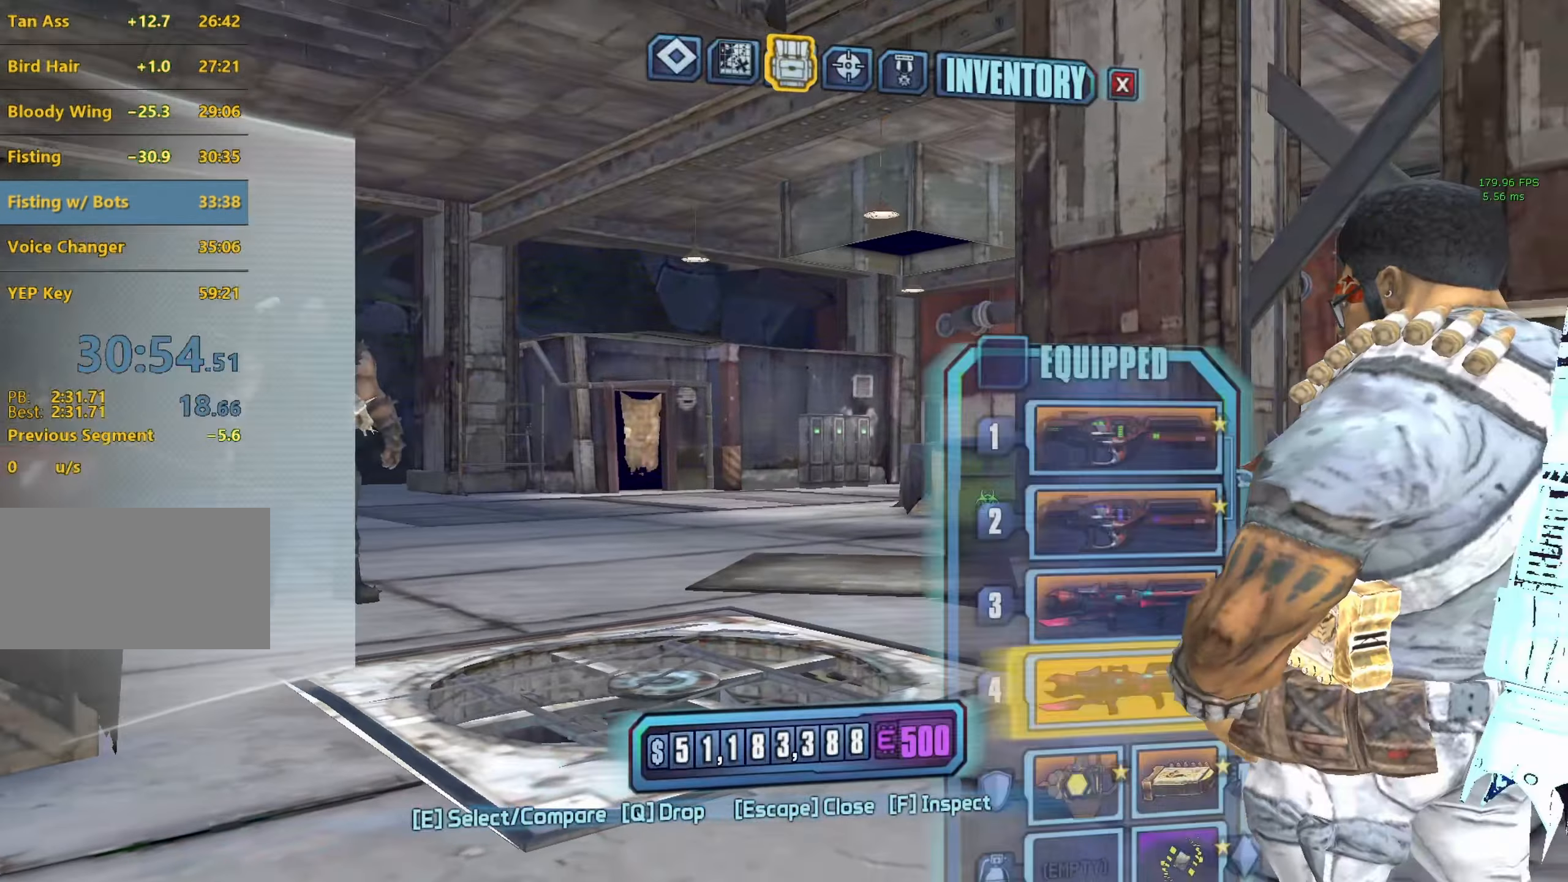
{"keys": ["w"], "mouse": [], "events": [[466, "w", "down"]]}
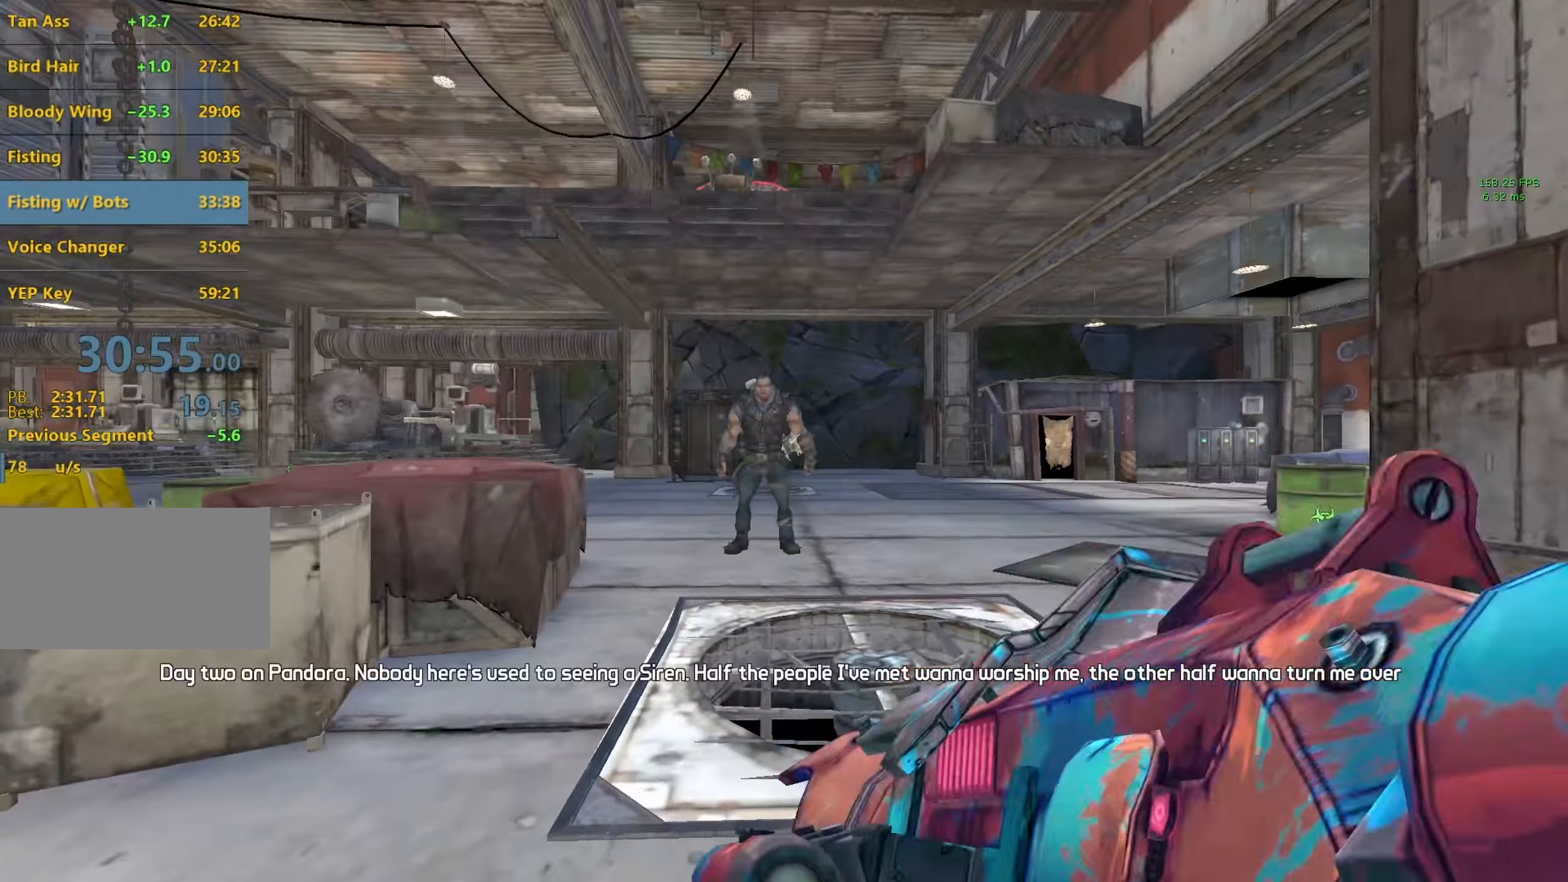
{"keys": ["a", "w"], "mouse": [], "events": [[50, "shift", "down"], [250, "shift", "up"], [383, "a", "down"]]}
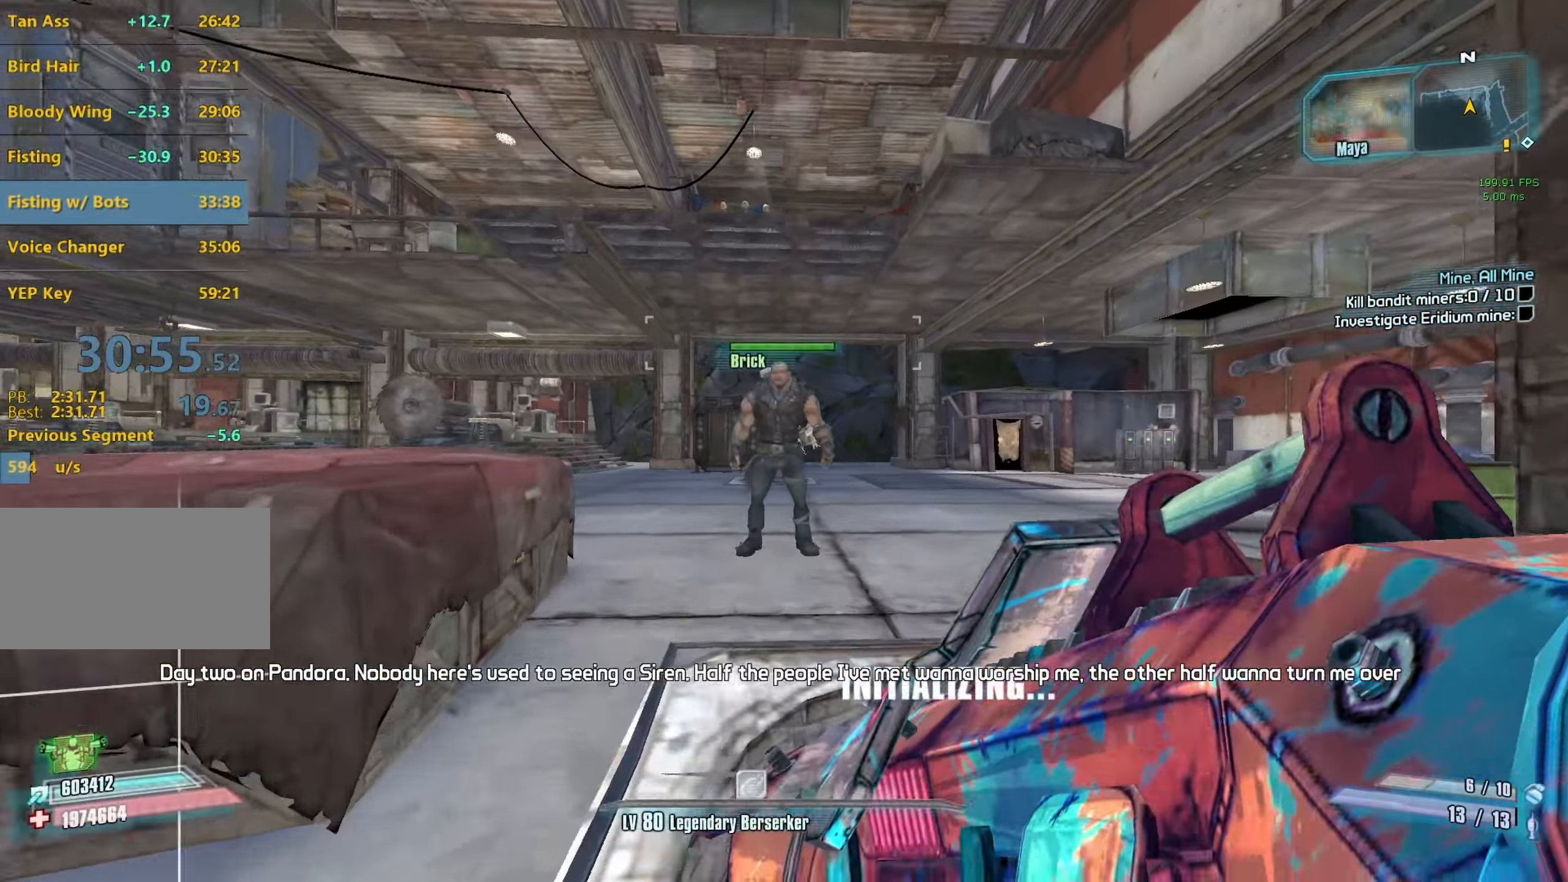
{"keys": [], "mouse": ["wheel_down"], "events": [[33, "a", "up"], [267, "w", "up"], [450, "mouse_wheel_down", "down"]]}
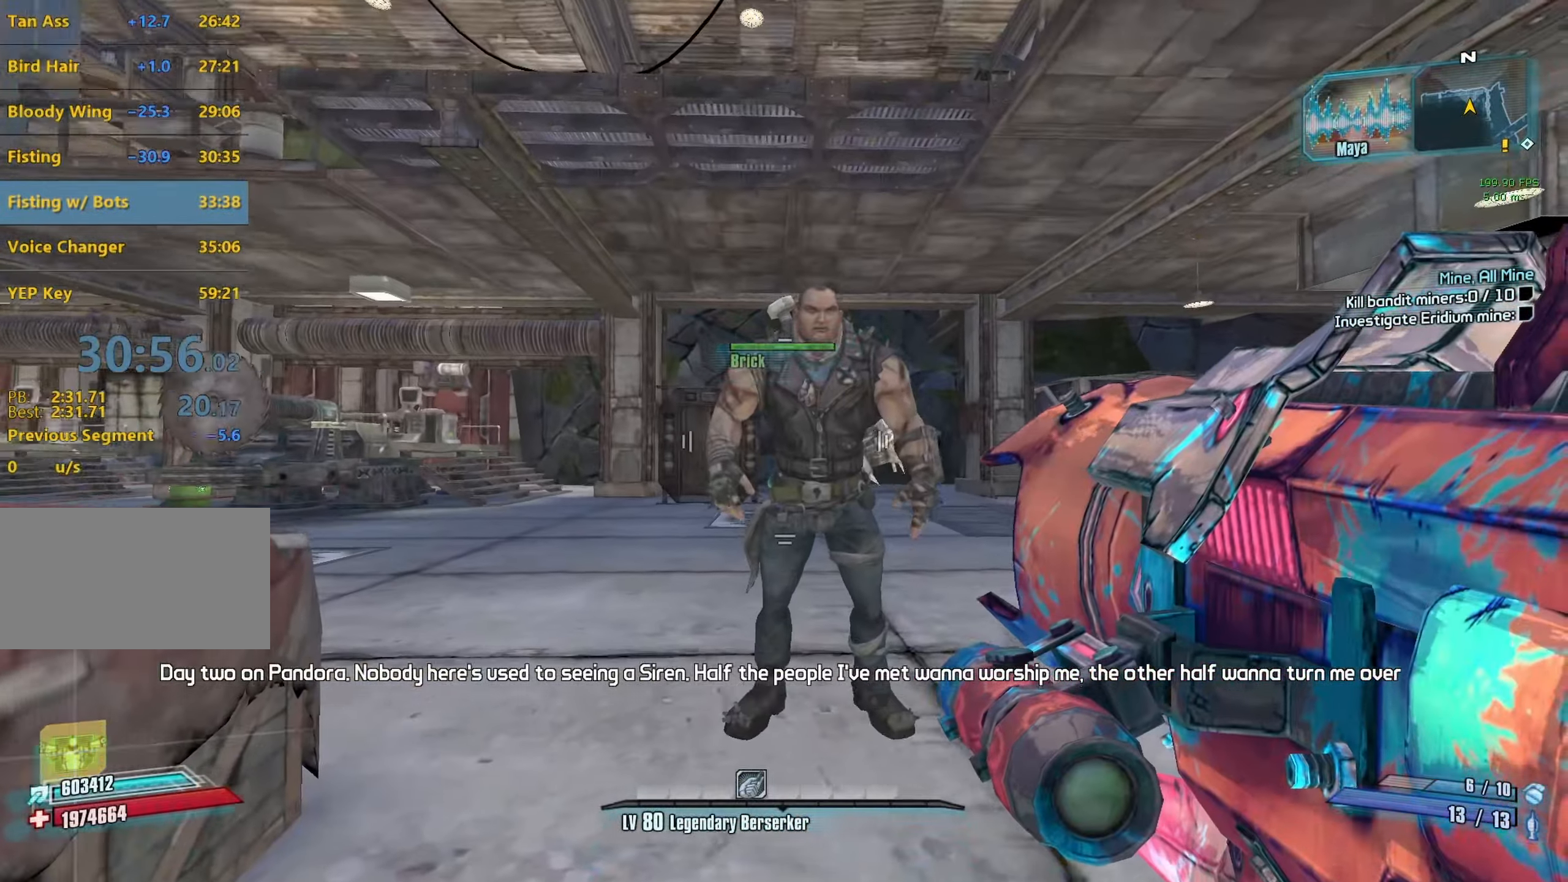
{"keys": [], "mouse": ["wheel_down"], "events": [[267, "d", "down"], [367, "d", "up"]]}
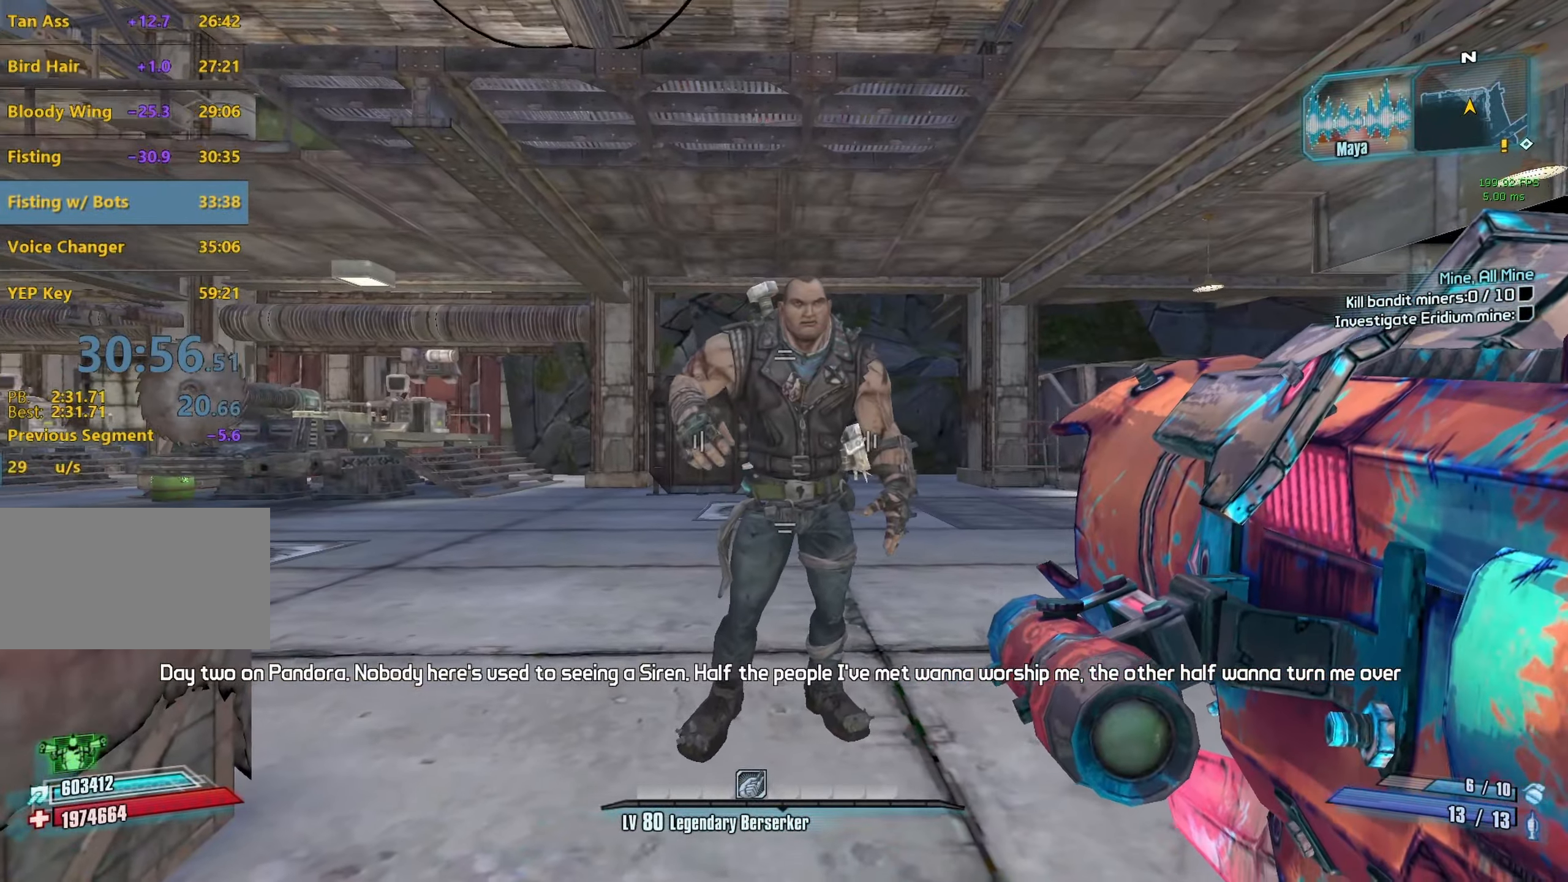
{"keys": ["s"], "mouse": ["wheel_down"], "events": [[383, "s", "down"]]}
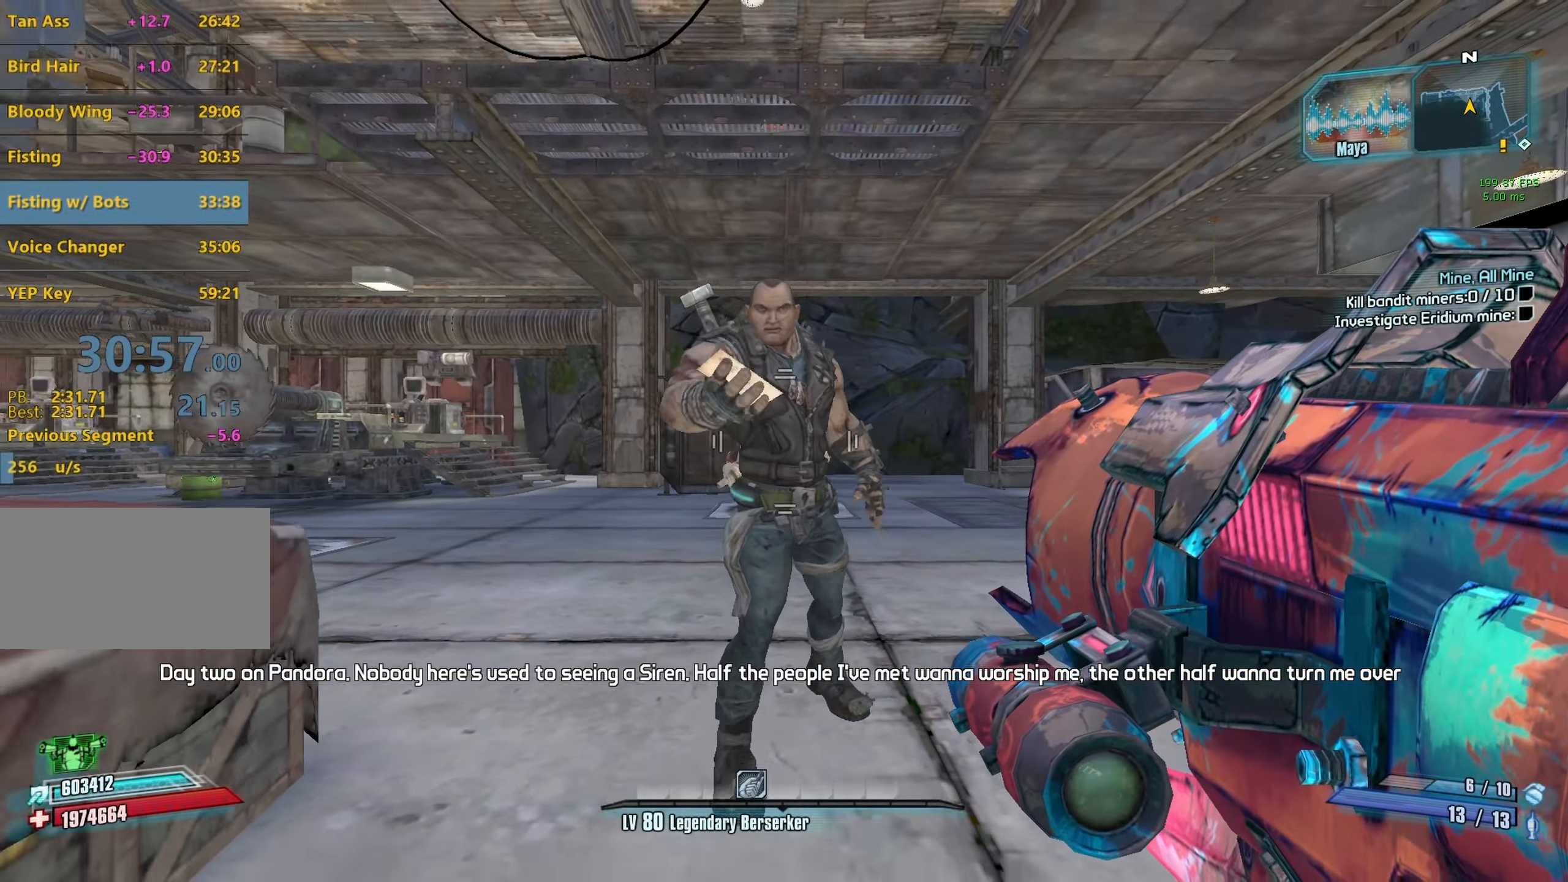
{"keys": ["s"], "mouse": [], "events": [[267, "1", "down"], [350, "mouse_wheel_down", "up"], [400, "1", "up"]]}
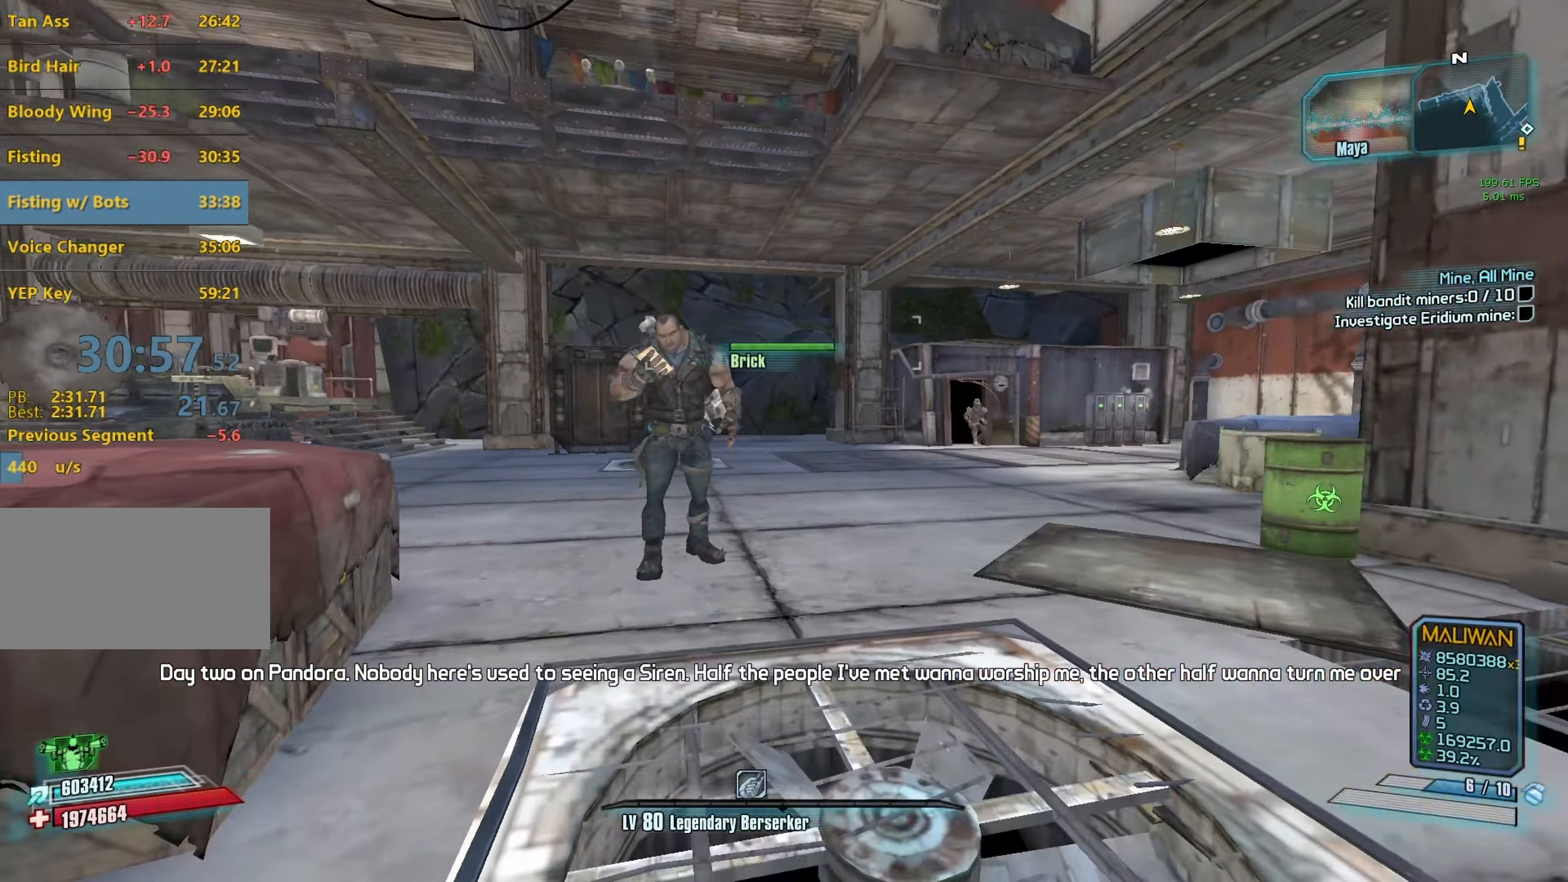
{"keys": ["r", "s", "v"], "mouse": ["left"], "events": [[83, "space", "down"], [233, "space", "up"], [317, "mouse_left", "down"], [317, "r", "down"], [367, "v", "down"]]}
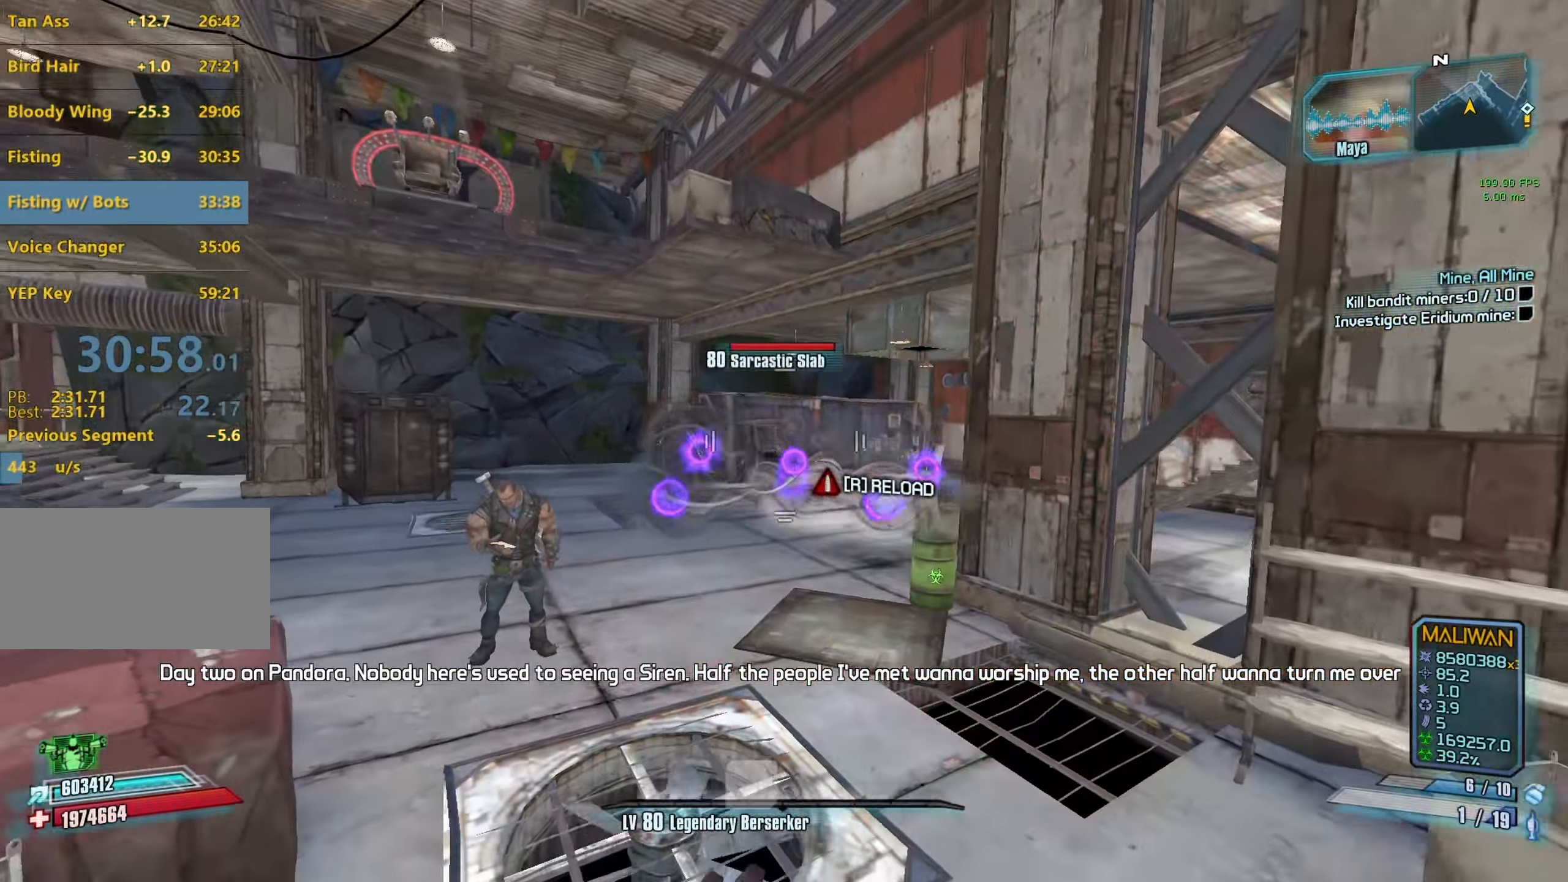
{"keys": [], "mouse": [], "events": [[50, "mouse_left", "up"], [50, "v", "up"], [100, "r", "up"], [100, "s", "up"]]}
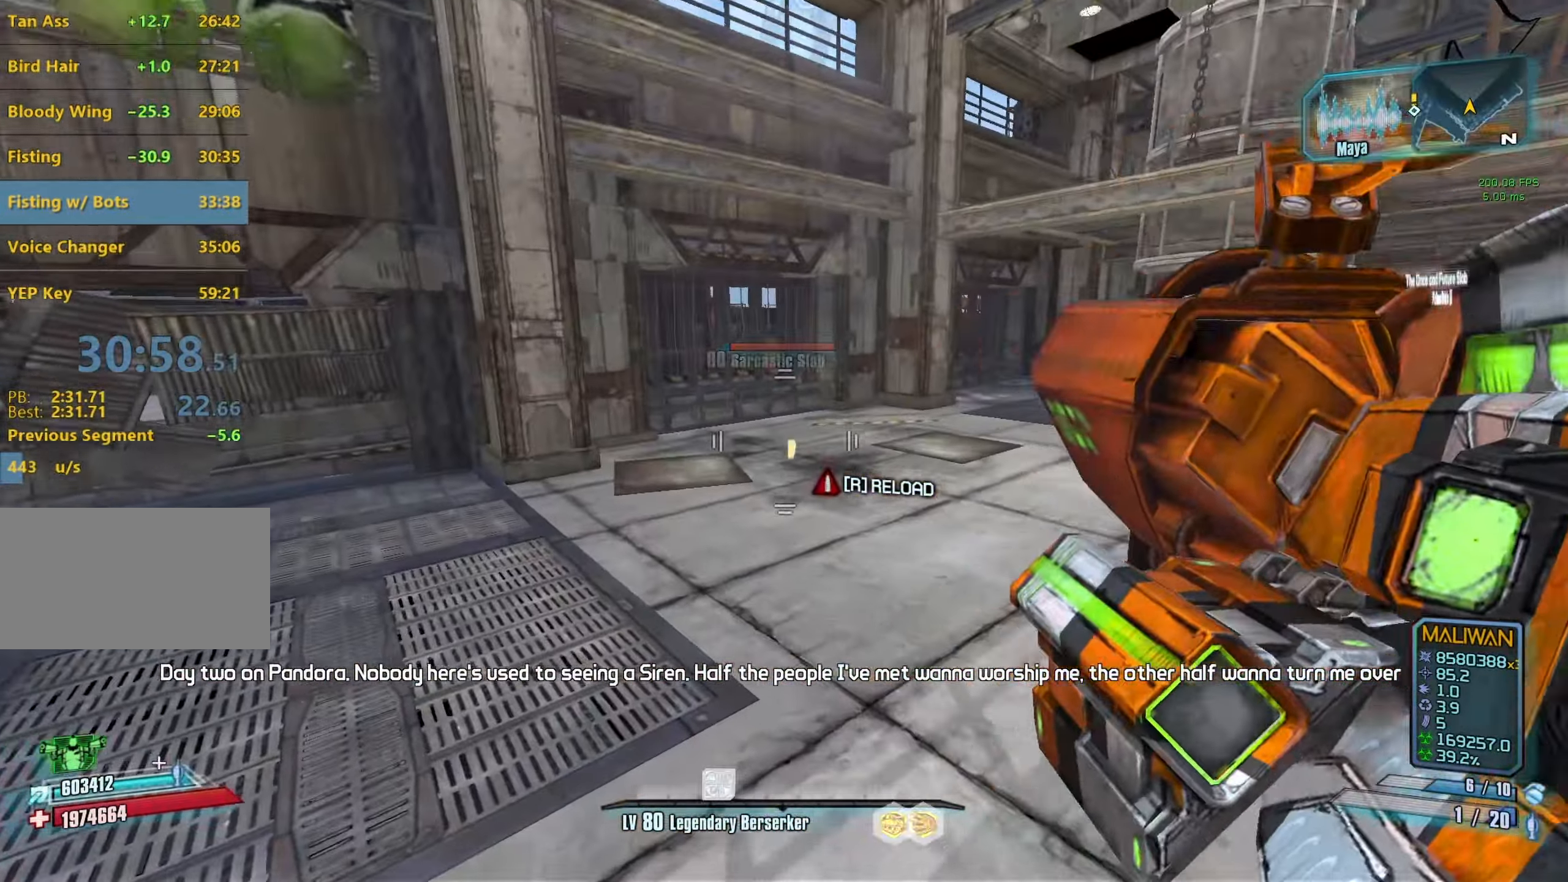
{"keys": ["a"], "mouse": [], "events": [[67, "a", "down"], [167, "r", "down"], [267, "r", "up"], [300, "r", "down"], [400, "r", "up"]]}
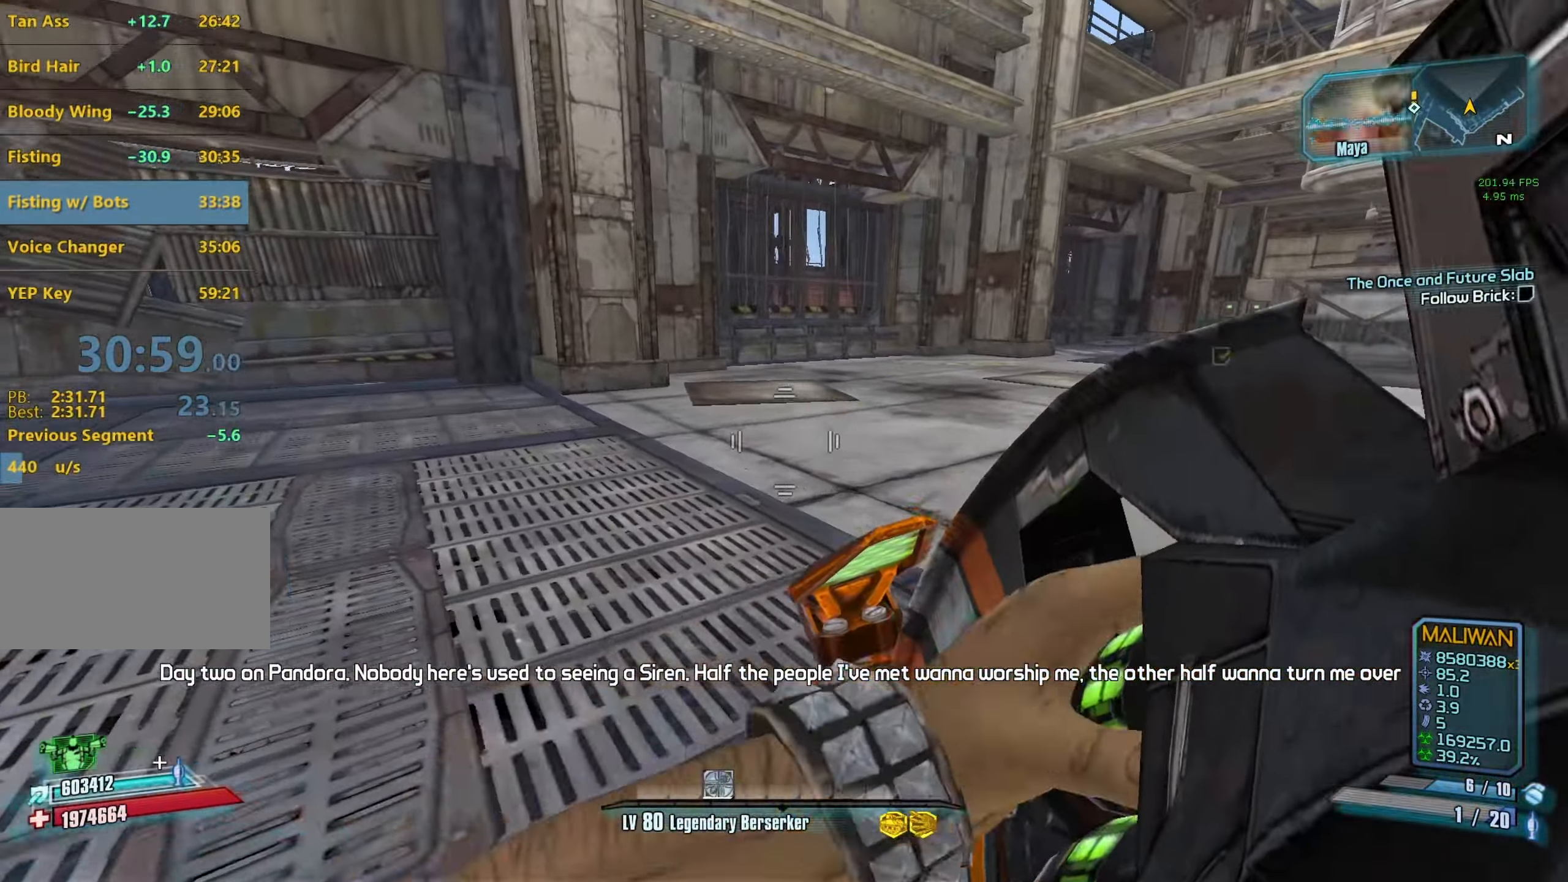
{"keys": ["a", "w"], "mouse": [], "events": [[50, "w", "down"]]}
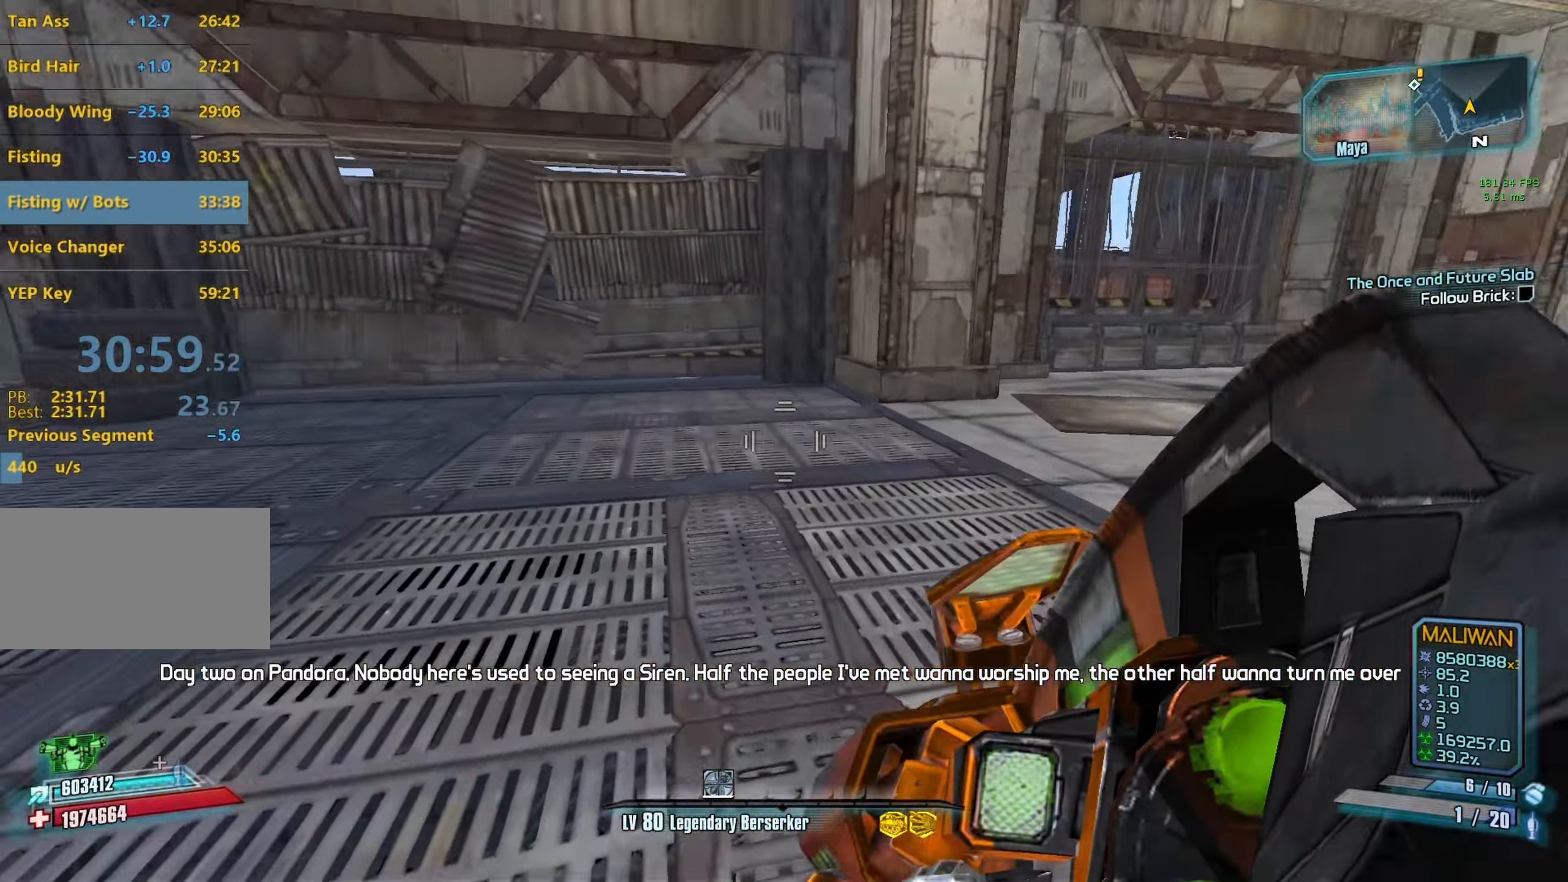
{"keys": ["w"], "mouse": [], "events": [[50, "a", "up"]]}
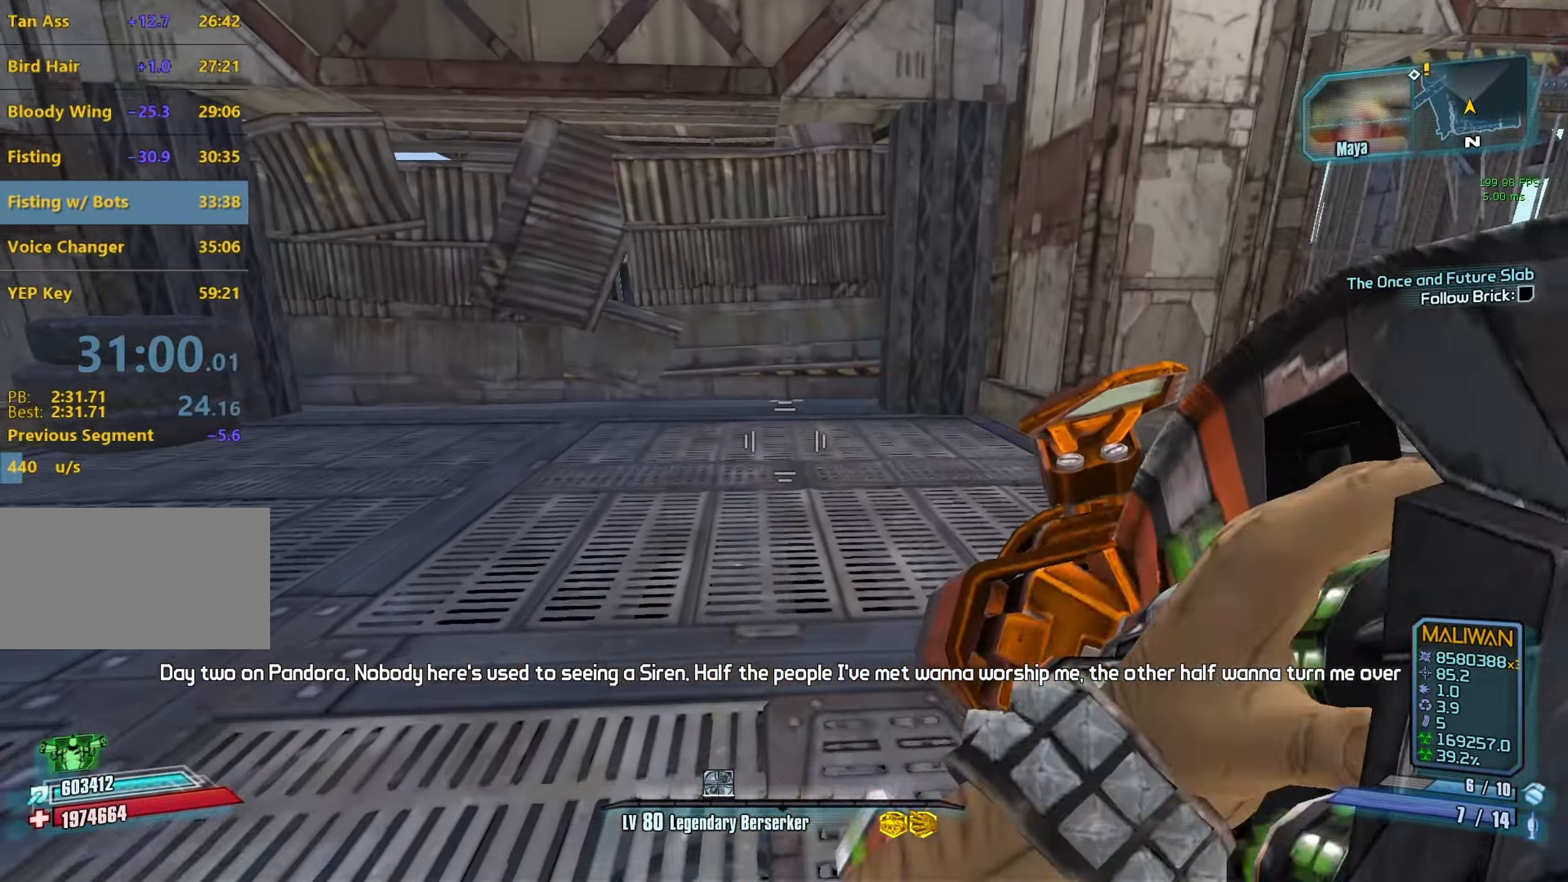
{"keys": ["w"], "mouse": [], "events": [[349, "g", "down"], [449, "g", "up"]]}
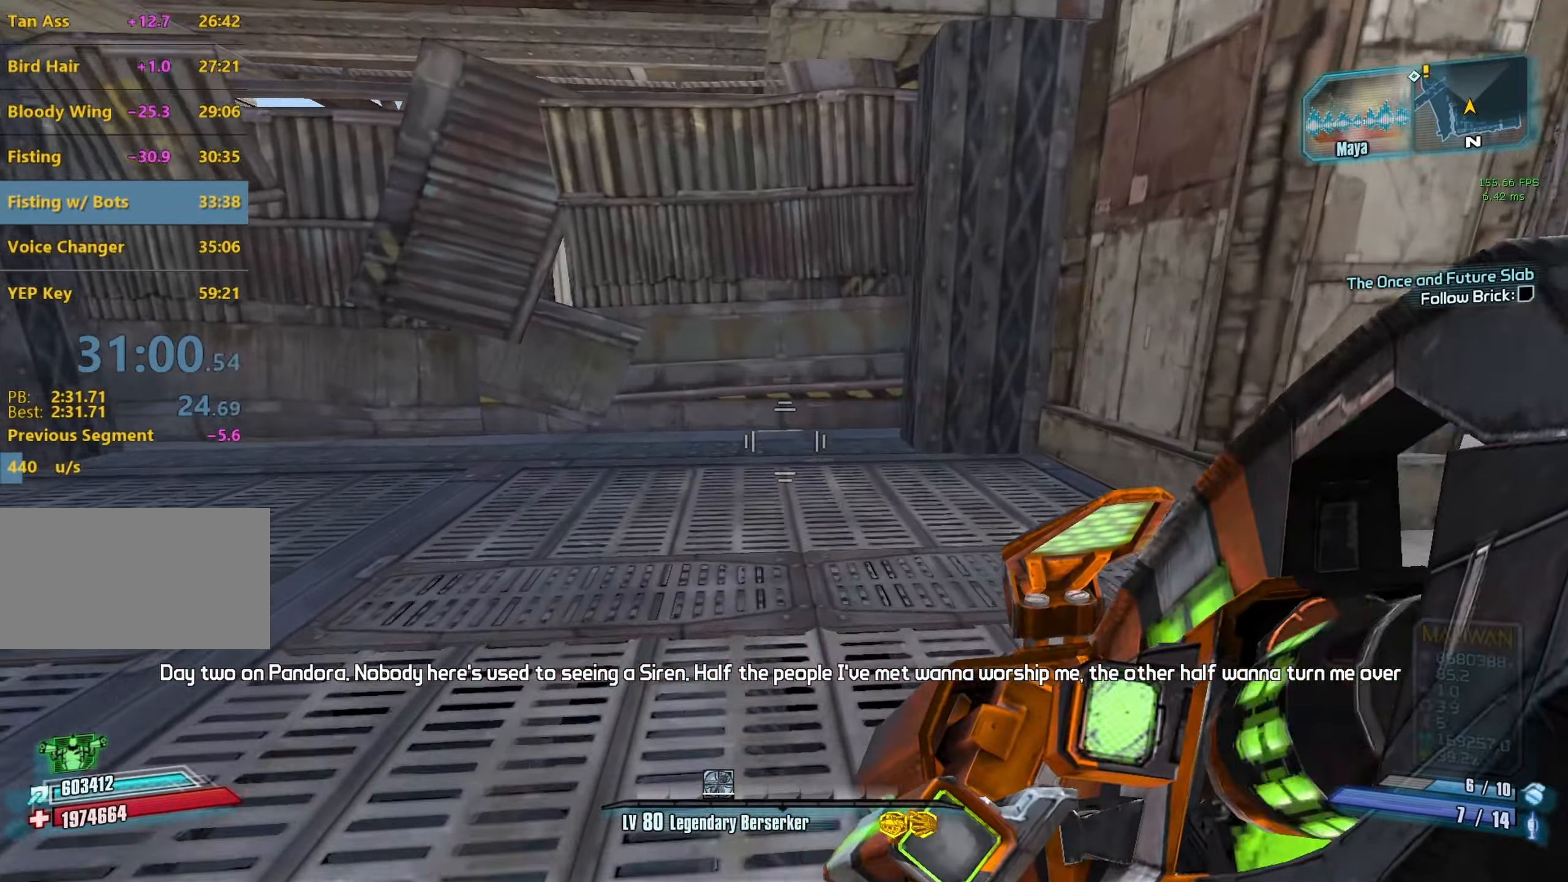
{"keys": [], "mouse": [], "events": [[267, "w", "up"]]}
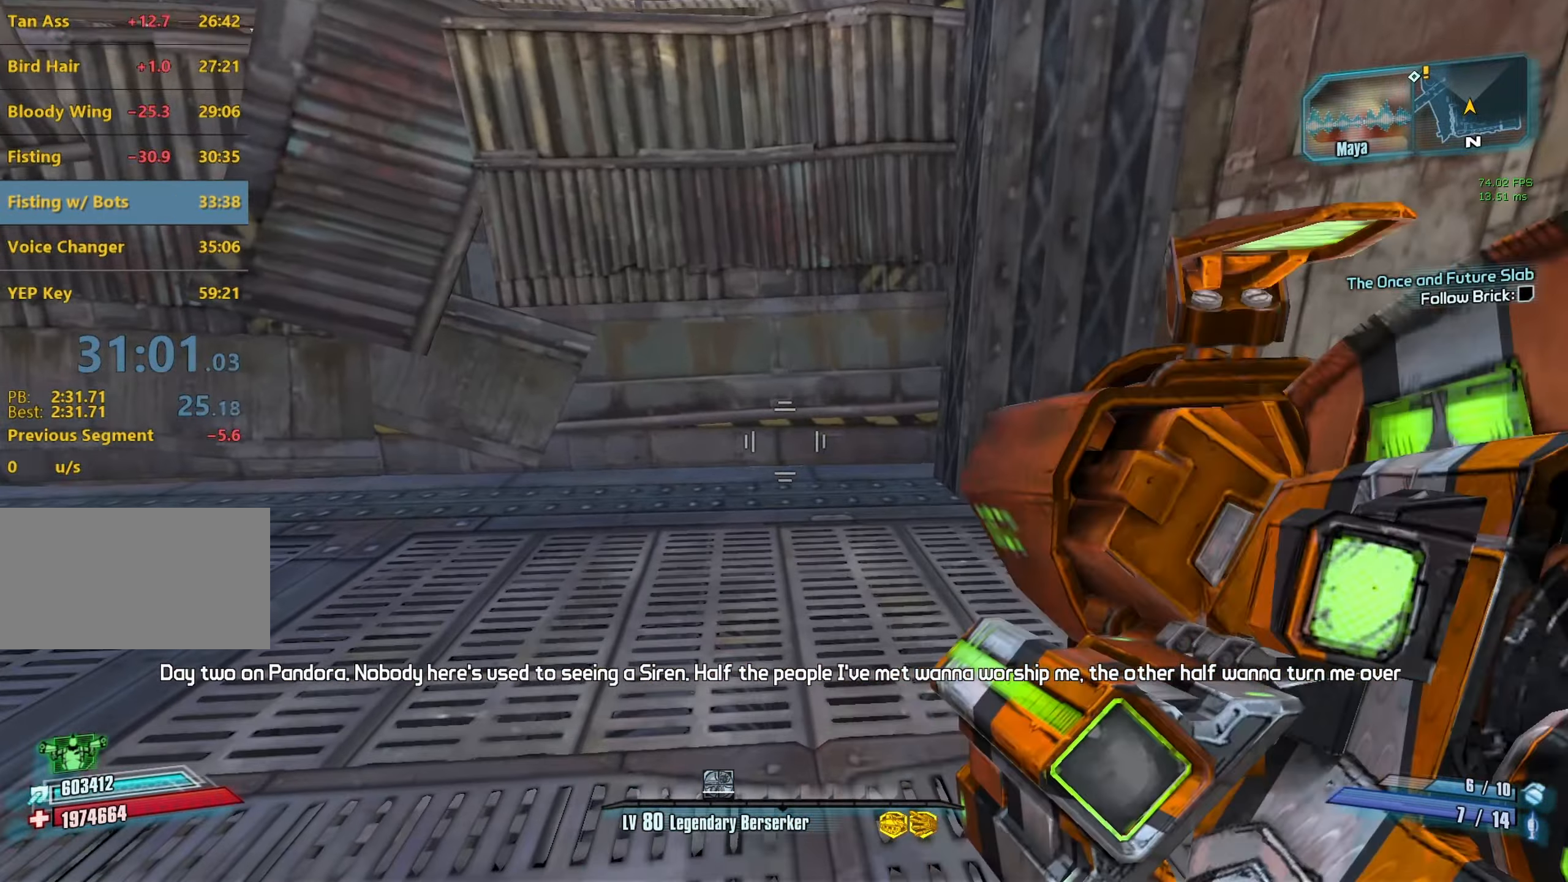
{"keys": [], "mouse": [], "events": []}
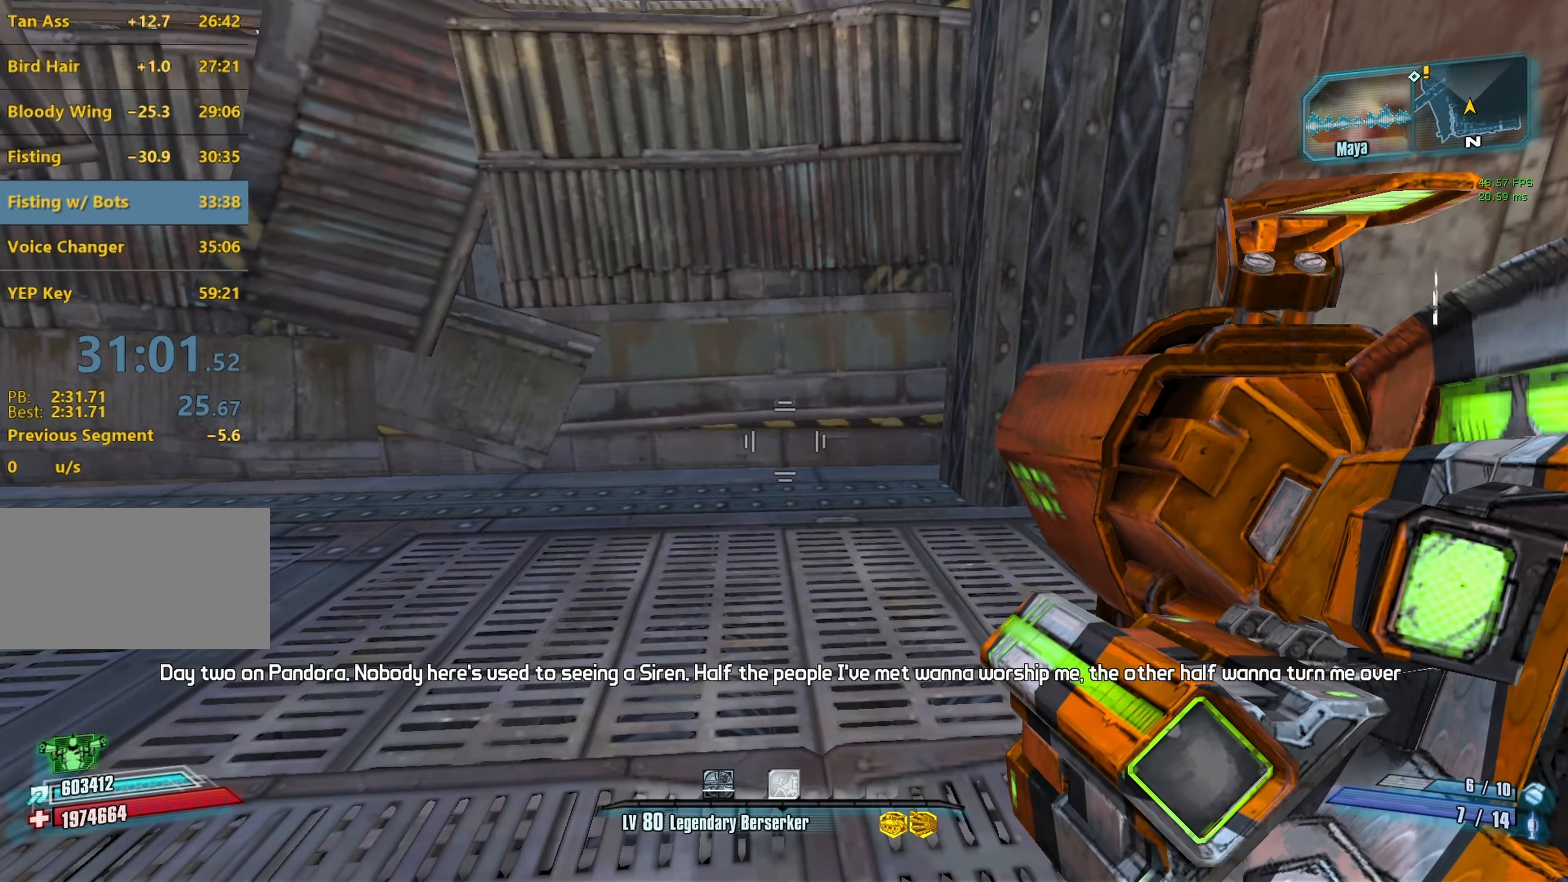
{"keys": [], "mouse": [], "events": []}
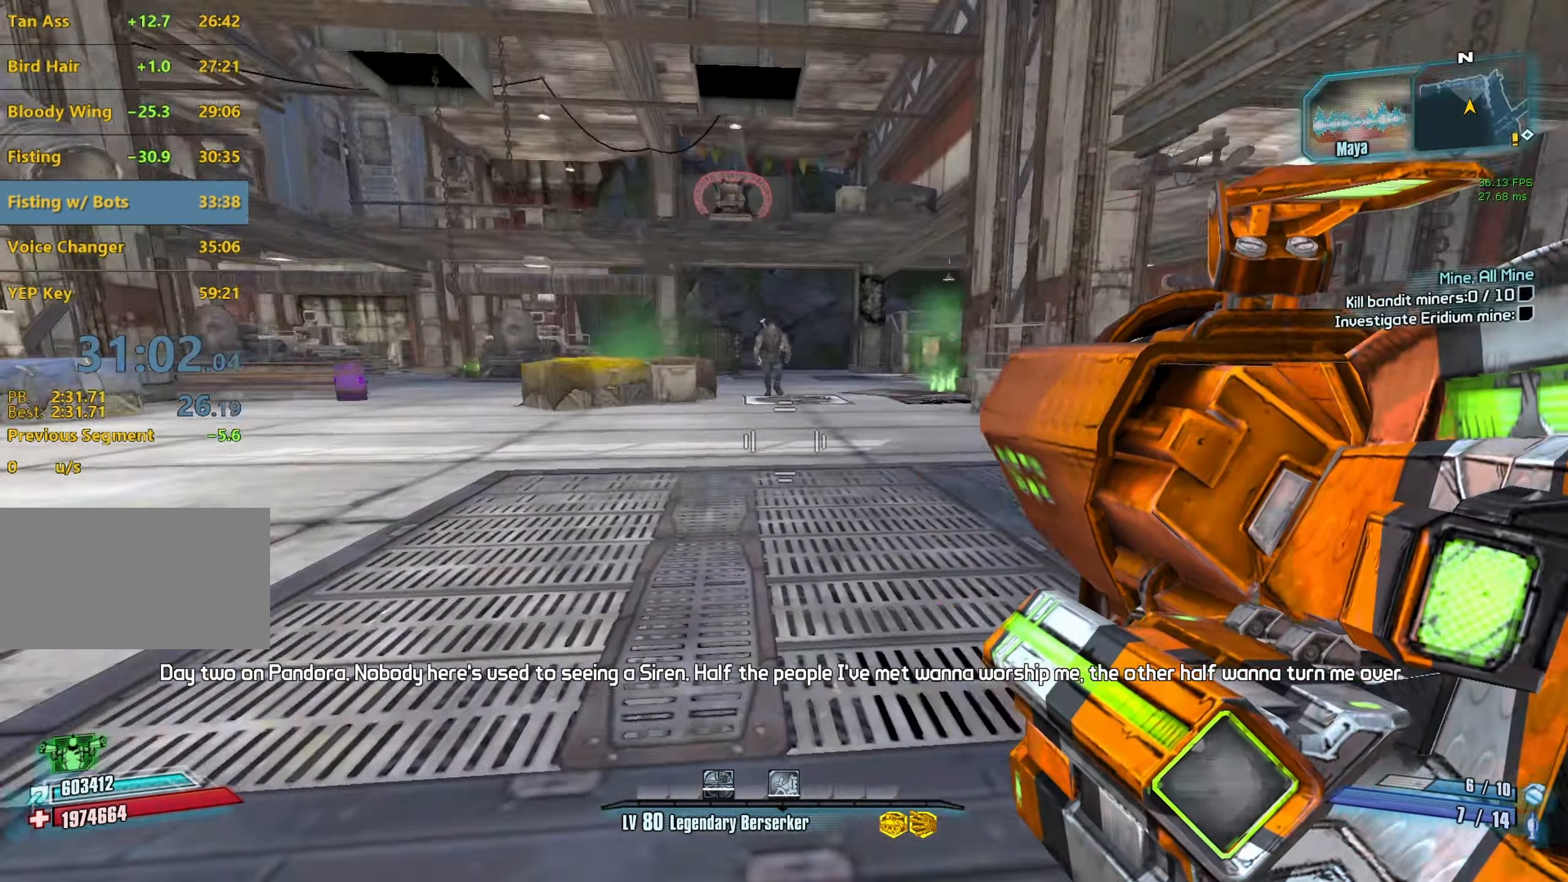
{"keys": [], "mouse": [], "events": []}
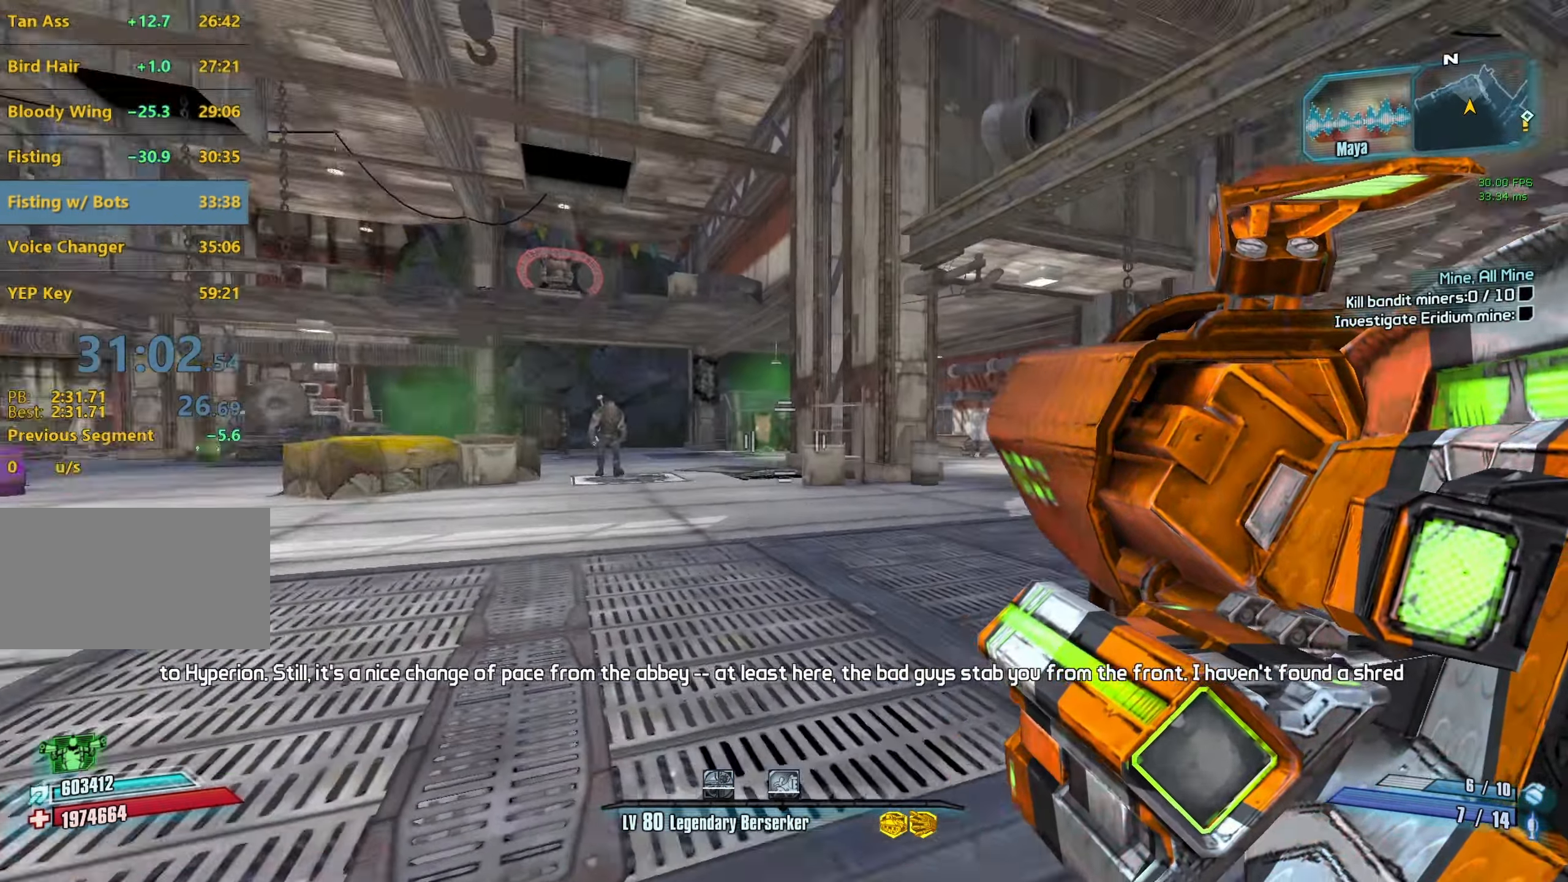
{"keys": [], "mouse": [], "events": [[133, "3", "down"], [233, "3", "up"]]}
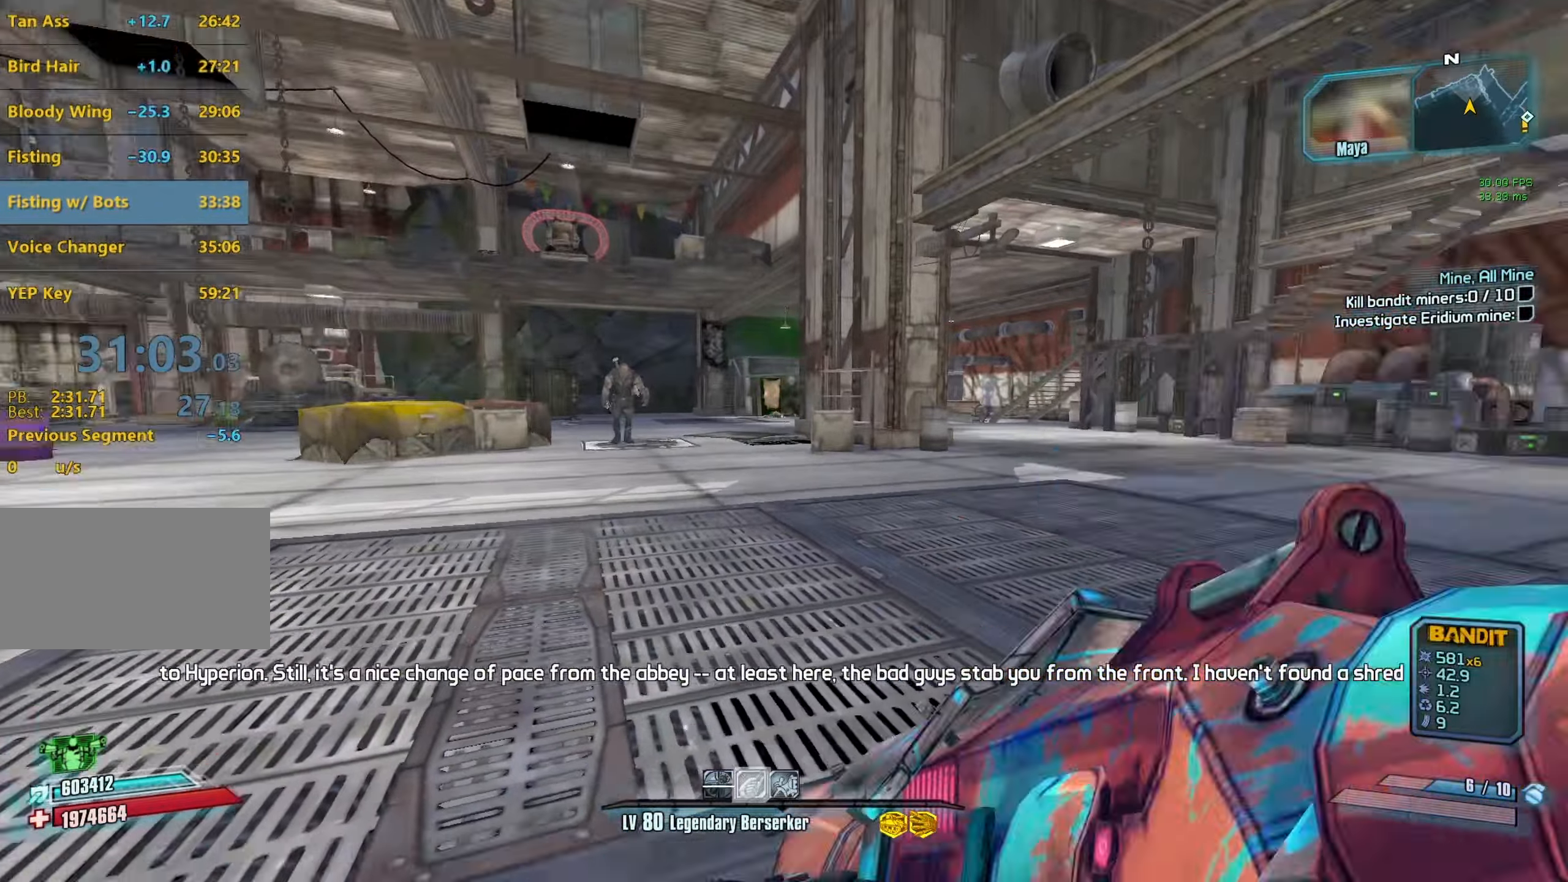
{"keys": [], "mouse": [], "events": []}